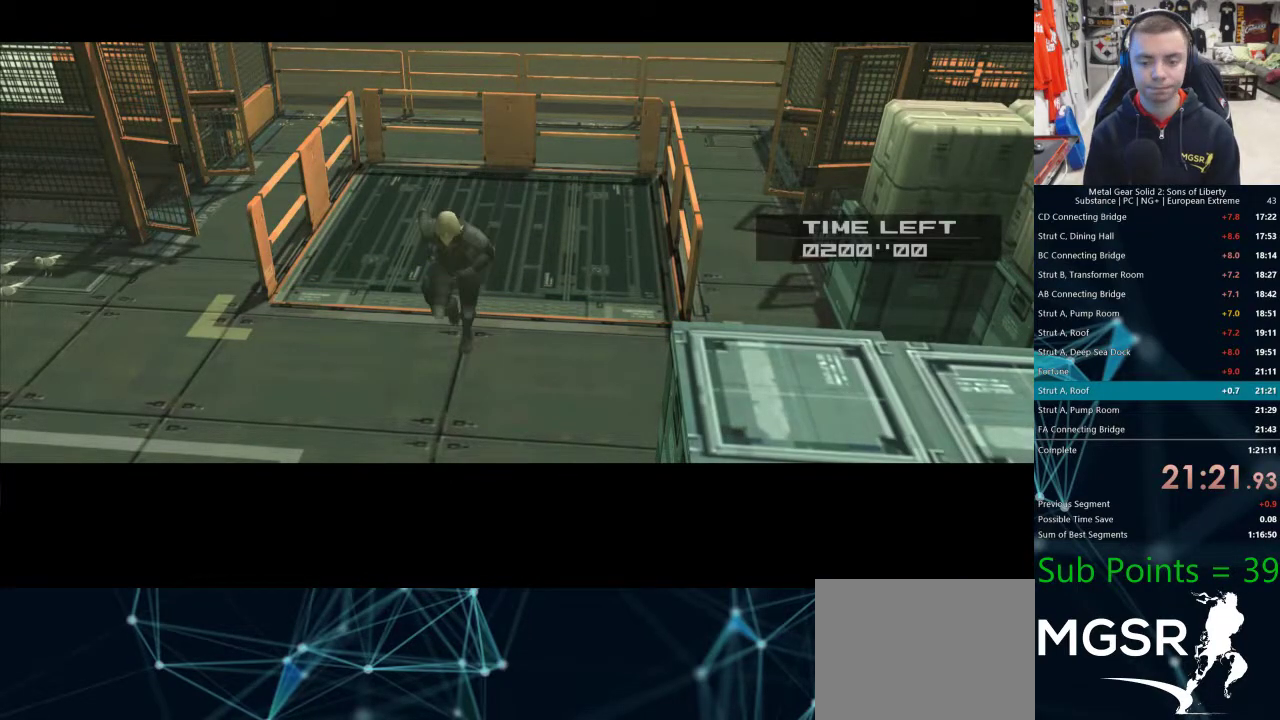
Gameplay with a controller (PlayStation layout); each line is a JSON object with the inputs held at the frame after it. "events" lists button and stick changes between this image and that frame as [ms after this image, input, new state], when the widget could be followed in between. Not read: R1.
{"buttons": [], "left_stick": "right", "right_stick": "center", "events": [[350, "left_stick", "right"]]}
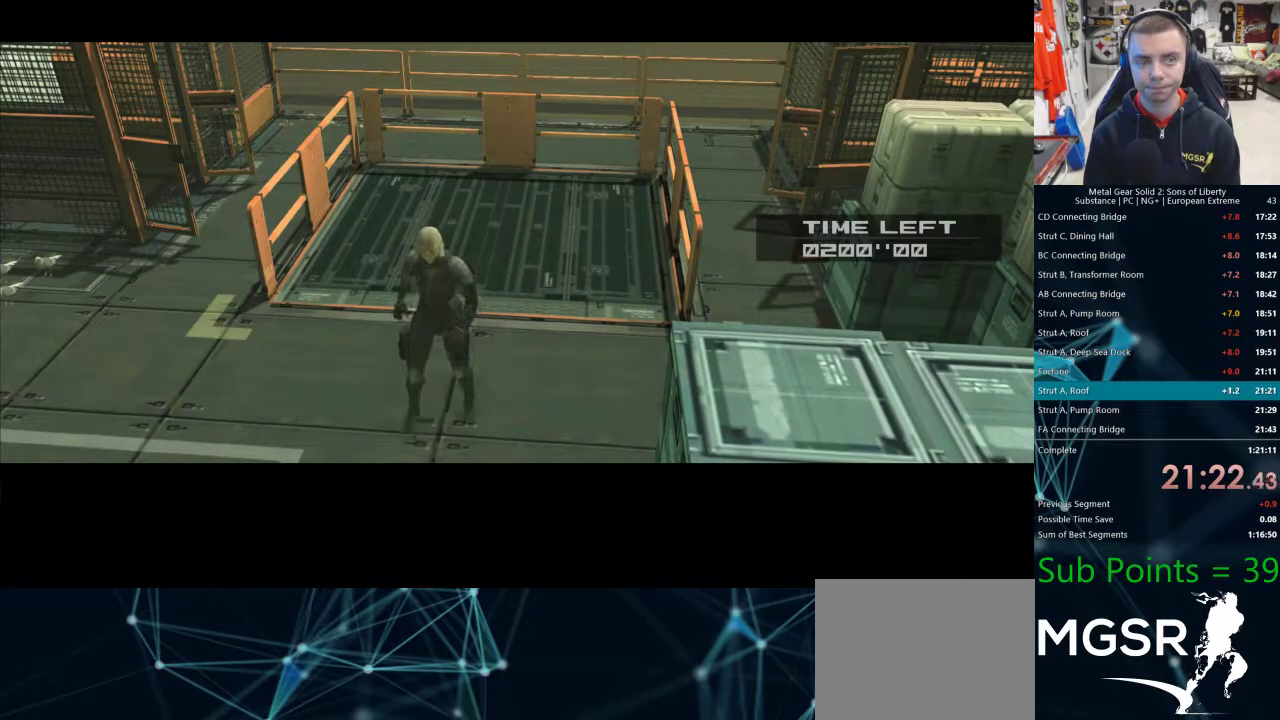
{"buttons": [], "left_stick": "up-right", "right_stick": "center", "events": [[33, "left_stick", "up-right"]]}
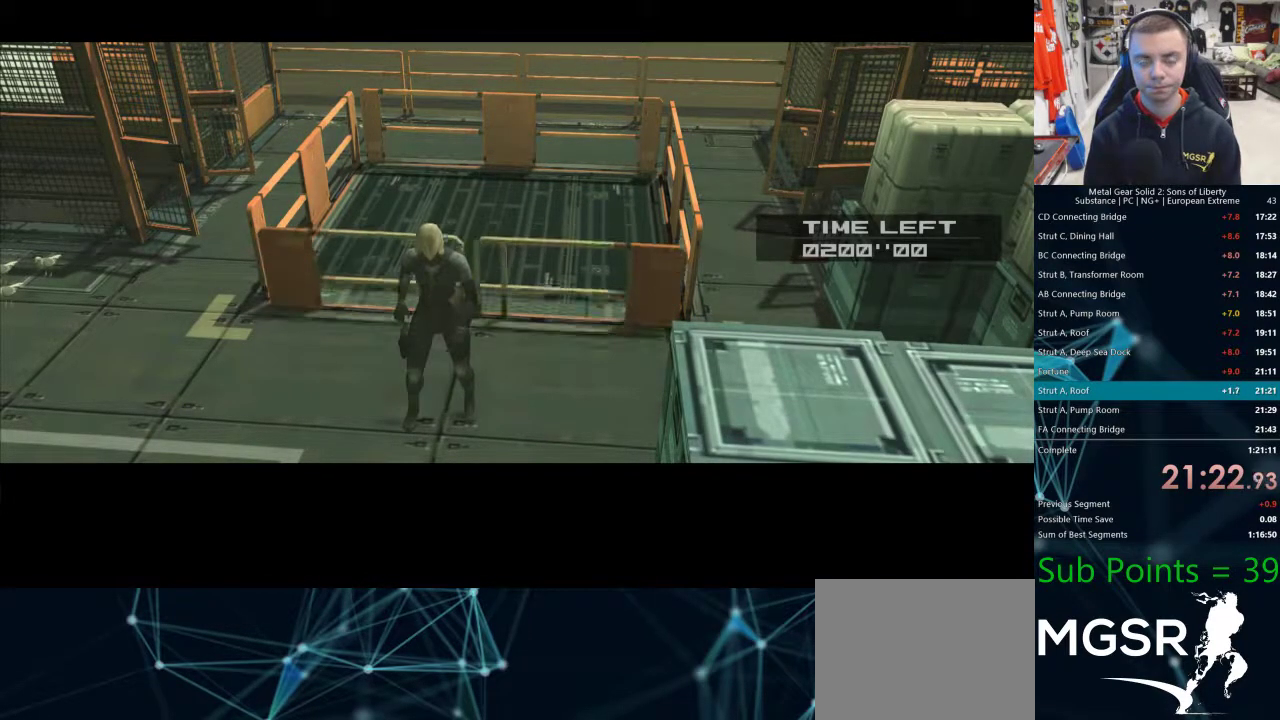
{"buttons": [], "left_stick": "up-right", "right_stick": "center", "events": []}
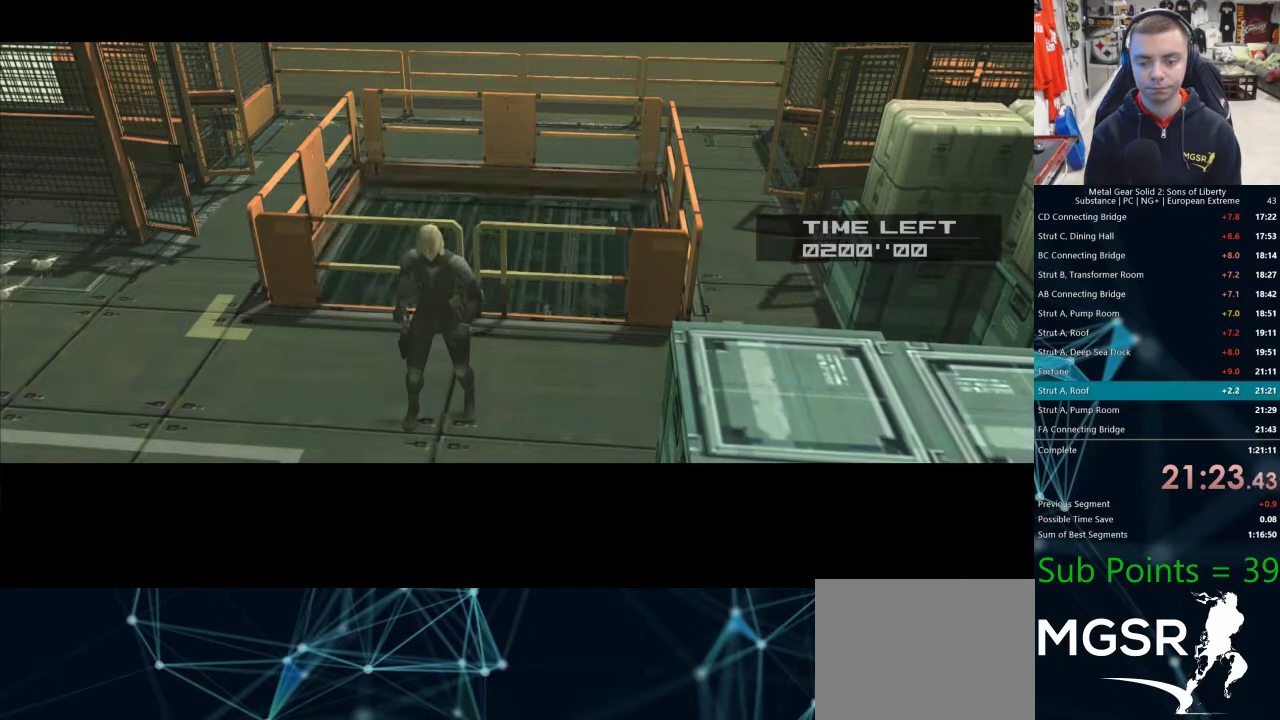
{"buttons": [], "left_stick": "up-right", "right_stick": "center", "events": []}
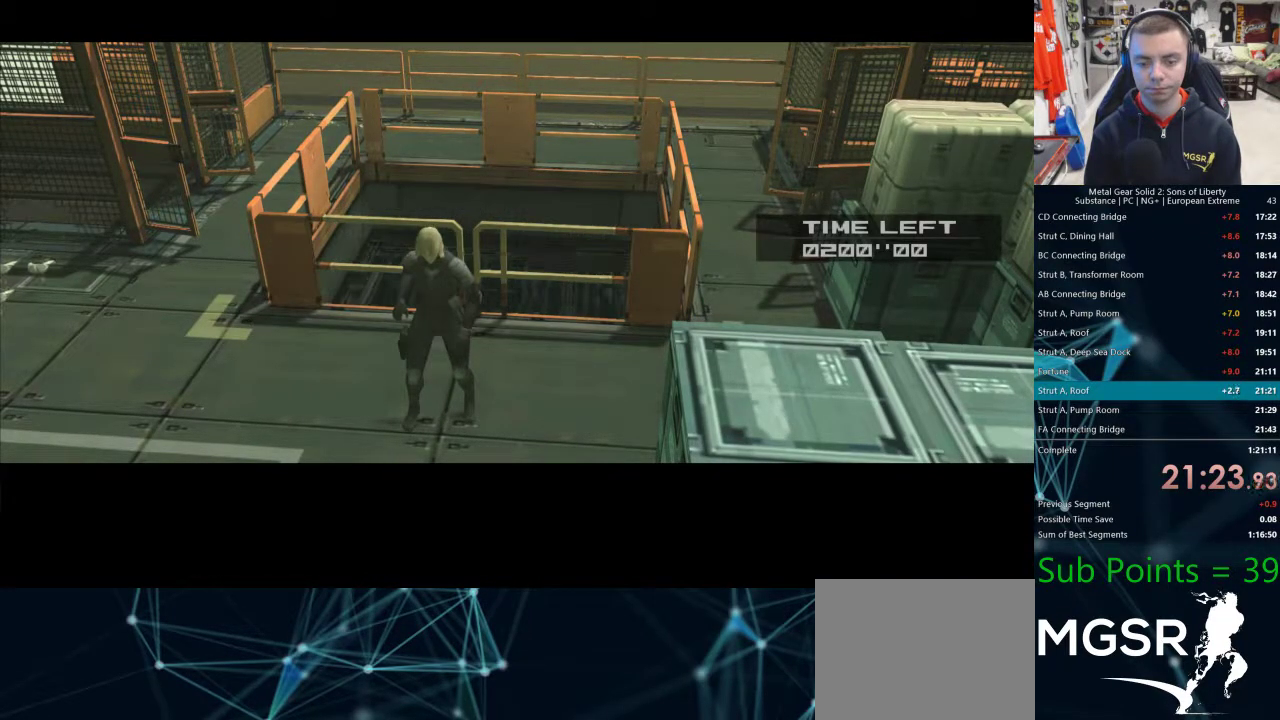
{"buttons": [], "left_stick": "up-right", "right_stick": "center", "events": []}
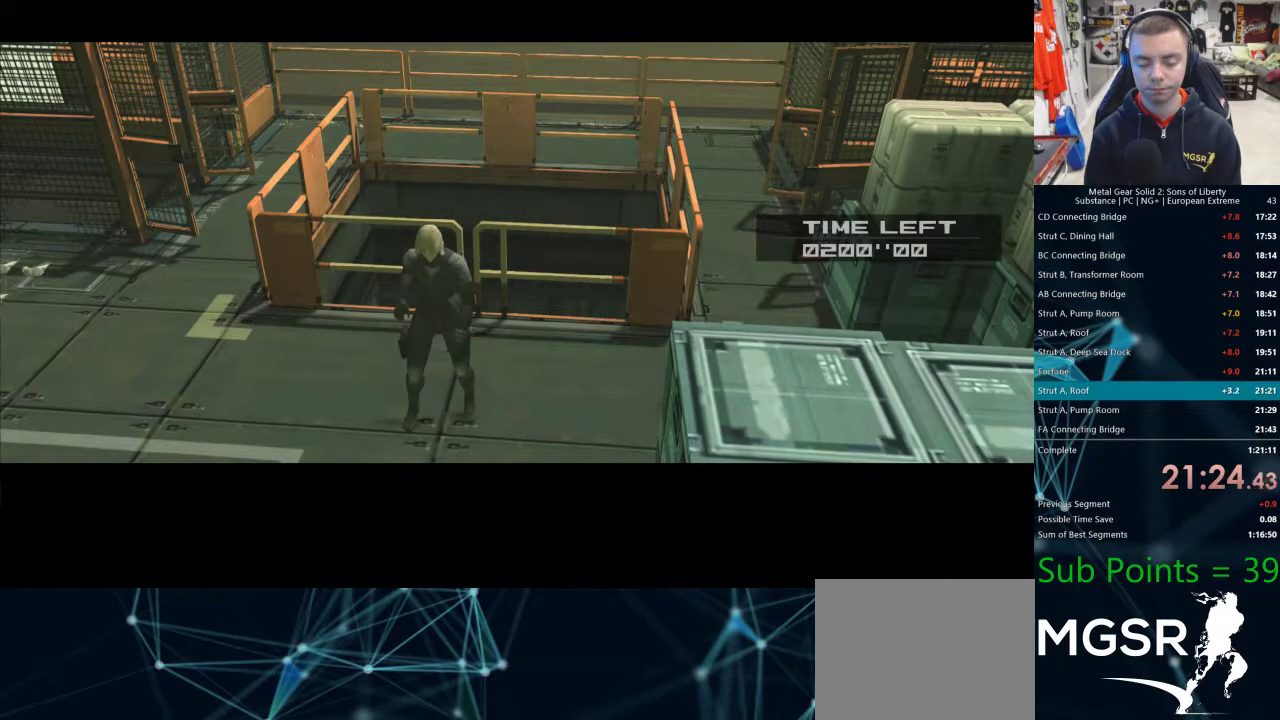
{"buttons": [], "left_stick": "up-right", "right_stick": "center", "events": []}
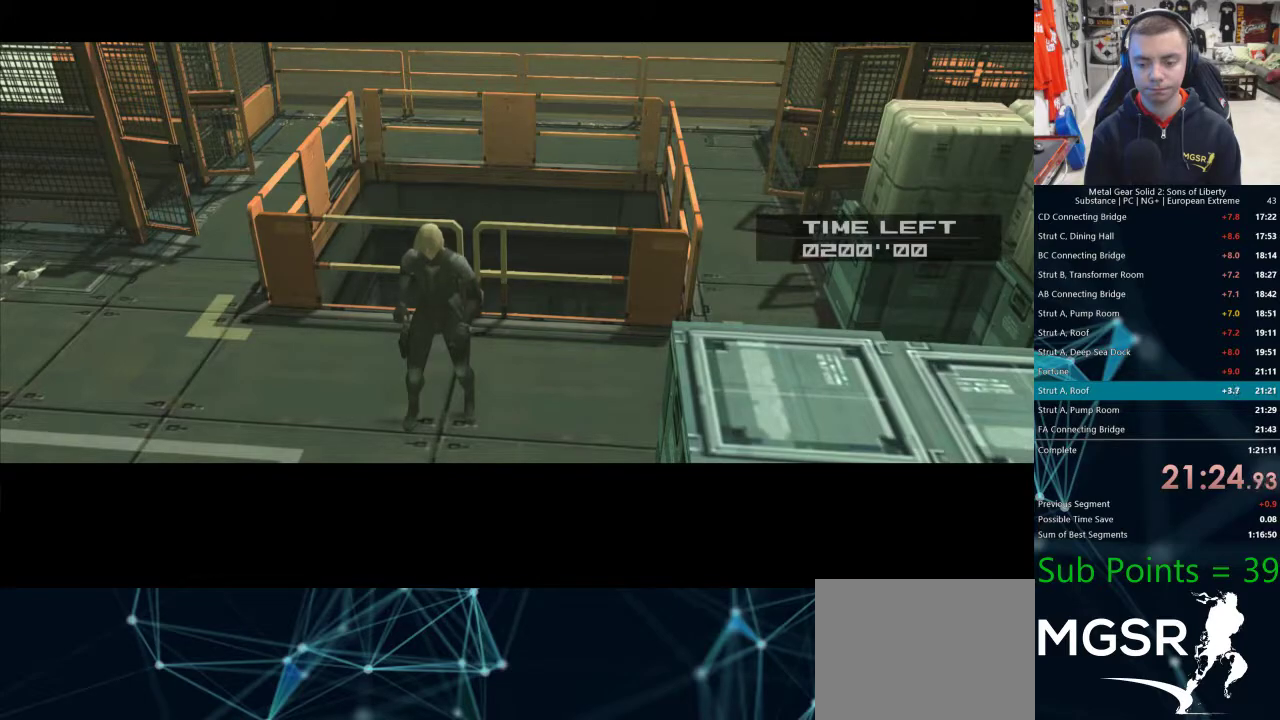
{"buttons": ["R2"], "left_stick": "up-right", "right_stick": "center", "events": [[500, "R2", "down"]]}
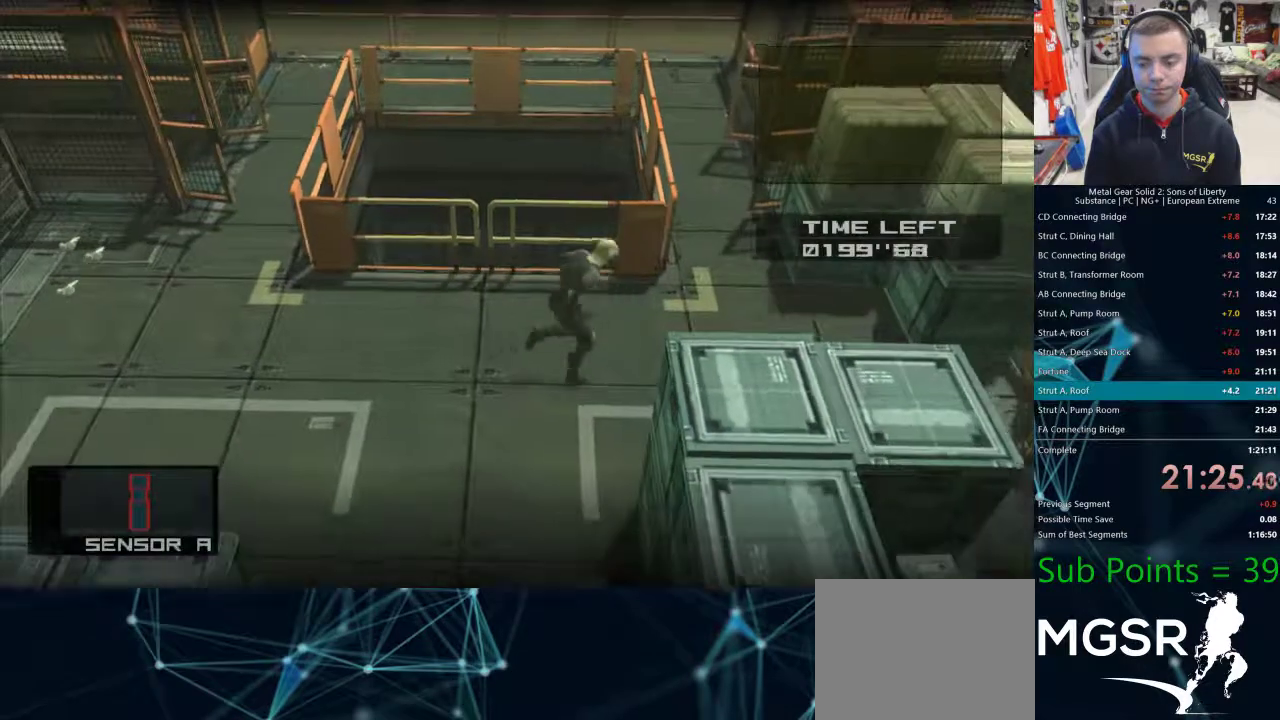
{"buttons": [], "left_stick": "up", "right_stick": "center", "events": [[33, "R2", "up"], [483, "left_stick", "up"]]}
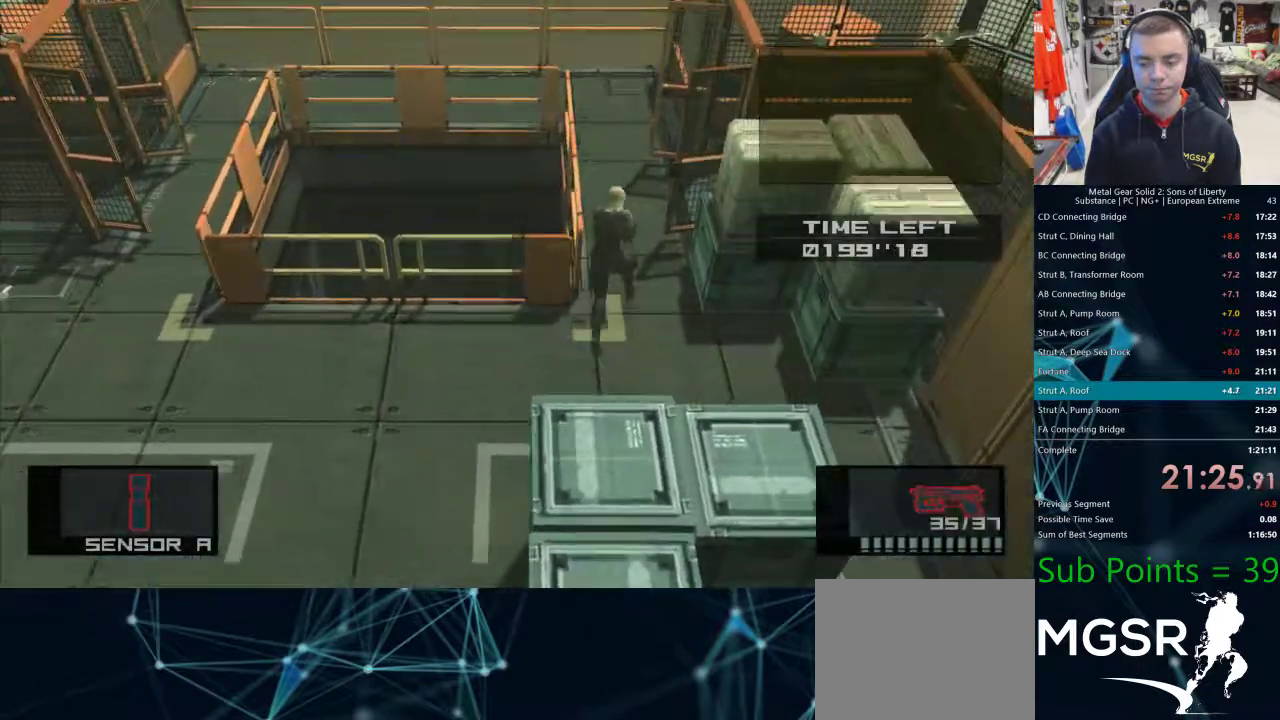
{"buttons": [], "left_stick": "up", "right_stick": "center", "events": []}
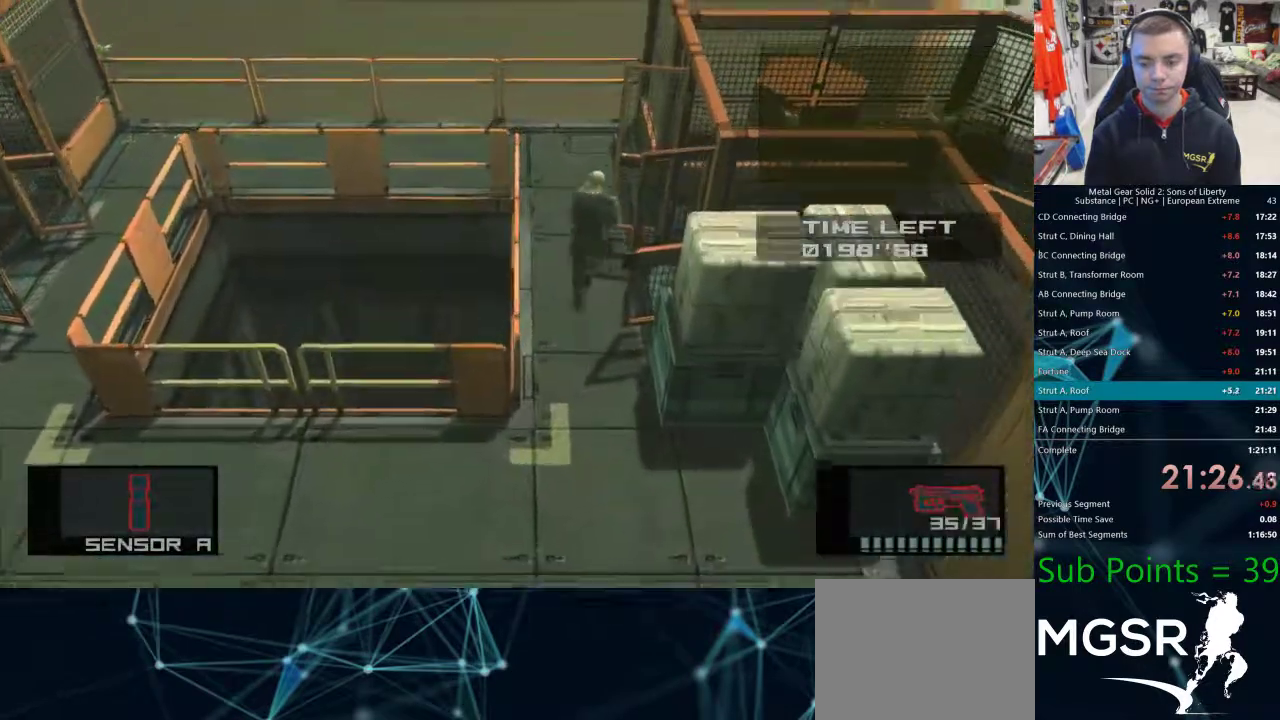
{"buttons": [], "left_stick": "up-right", "right_stick": "center", "events": [[33, "left_stick", "up-right"], [217, "L1", "down"], [217, "L2", "down"], [300, "L1", "up"], [300, "L2", "up"]]}
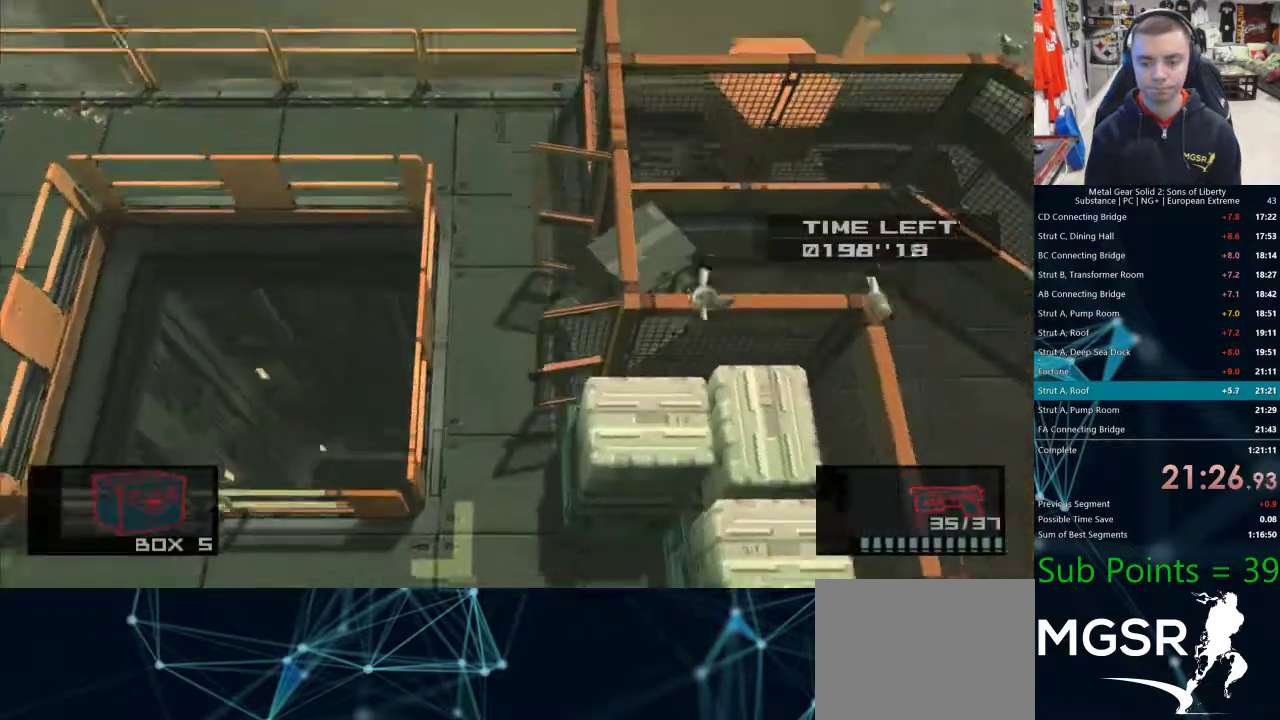
{"buttons": [], "left_stick": "right", "right_stick": "center", "events": [[333, "left_stick", "right"]]}
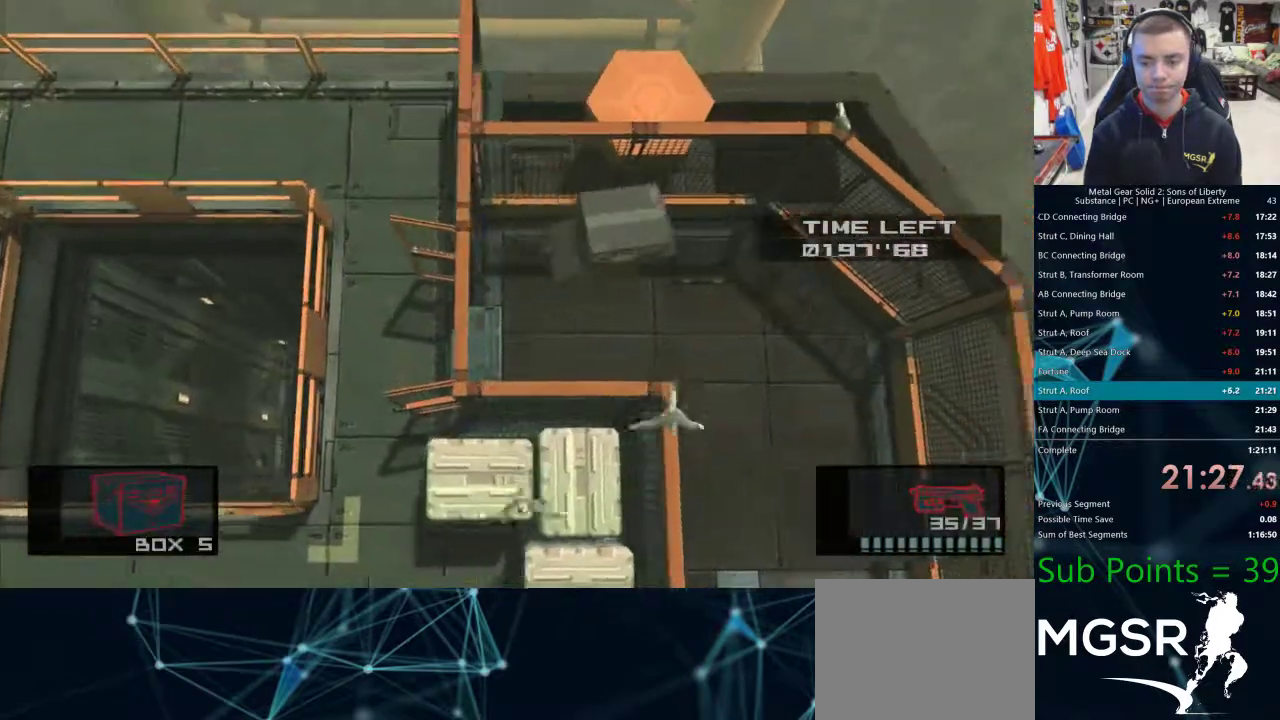
{"buttons": [], "left_stick": "right", "right_stick": "center", "events": []}
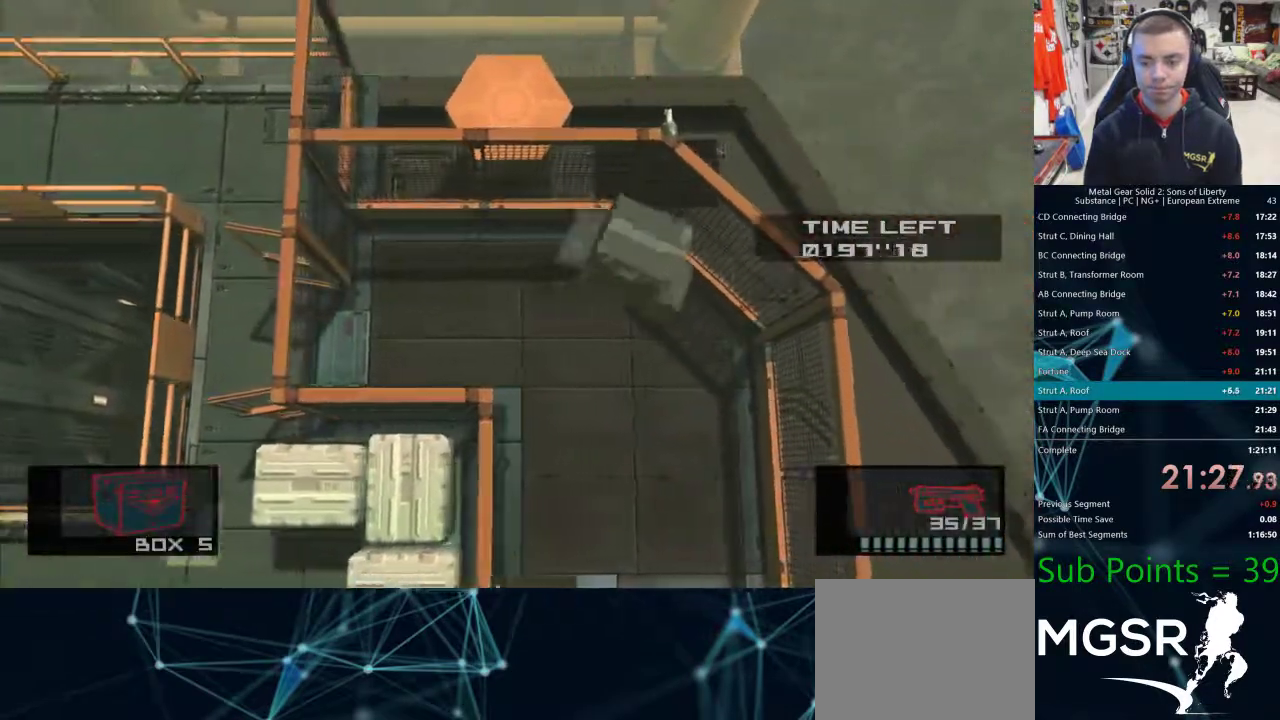
{"buttons": [], "left_stick": "down-right", "right_stick": "center", "events": [[133, "left_stick", "down-right"]]}
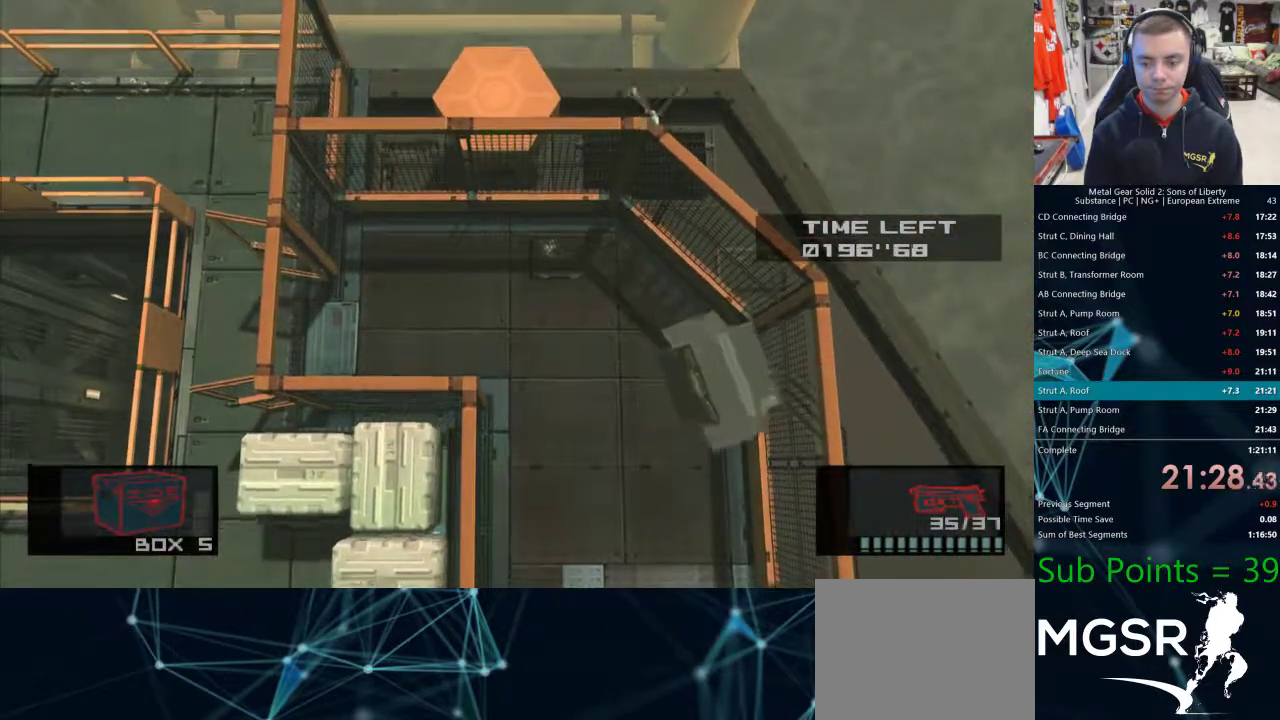
{"buttons": [], "left_stick": "down", "right_stick": "center", "events": [[167, "left_stick", "down"], [333, "L1", "down"], [333, "L2", "down"], [400, "L1", "up"], [400, "L2", "up"]]}
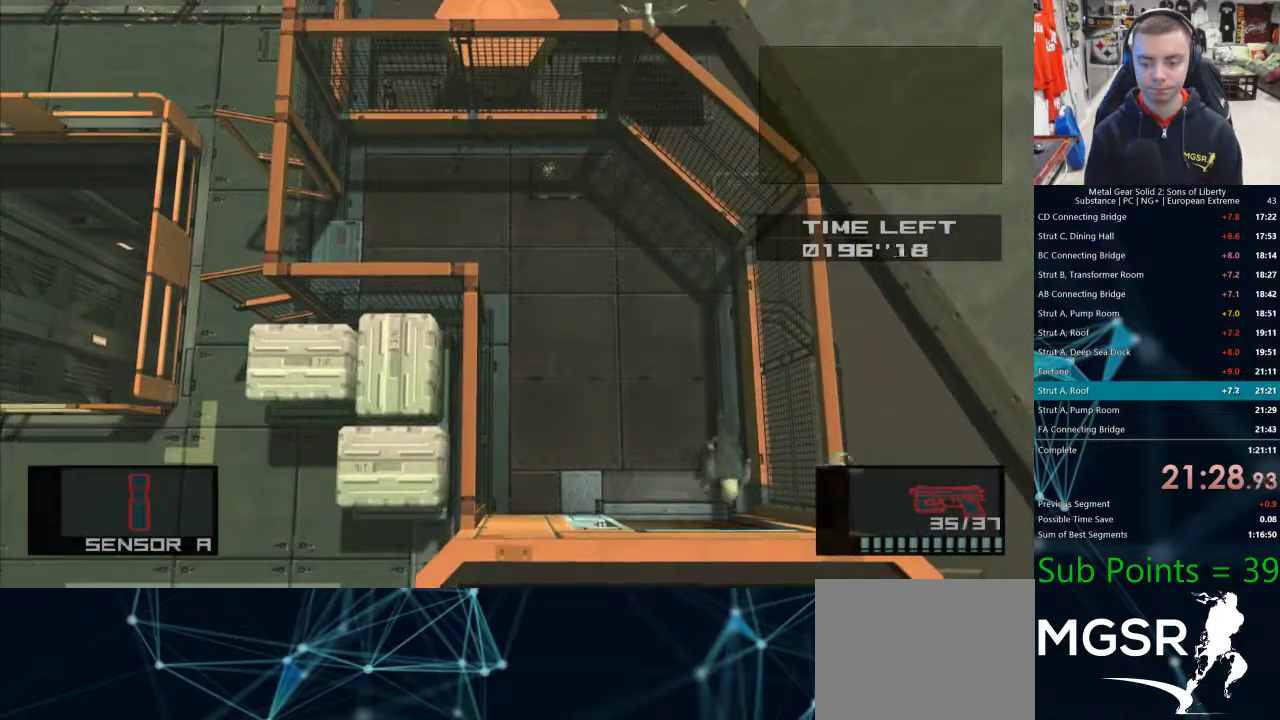
{"buttons": [], "left_stick": "down", "right_stick": "center", "events": []}
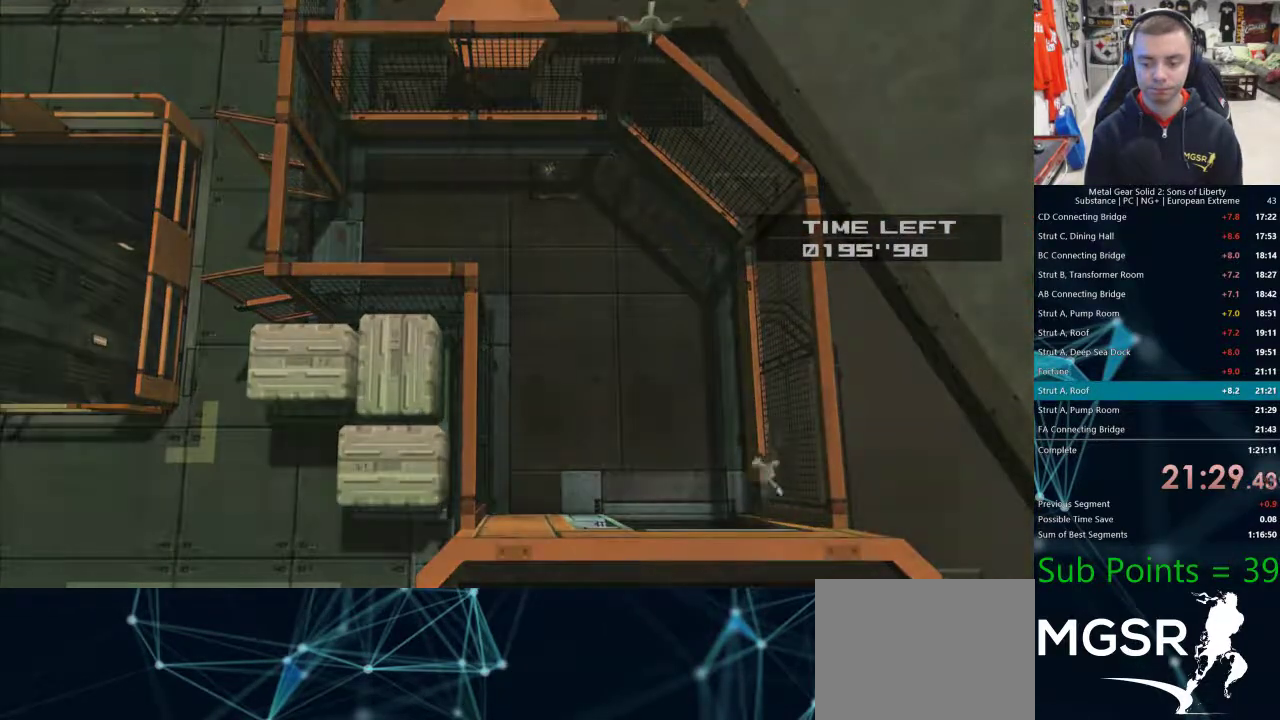
{"buttons": [], "left_stick": "center", "right_stick": "center", "events": [[217, "DPAD_DOWN", "down"], [233, "left_stick", "center"], [350, "DPAD_DOWN", "up"]]}
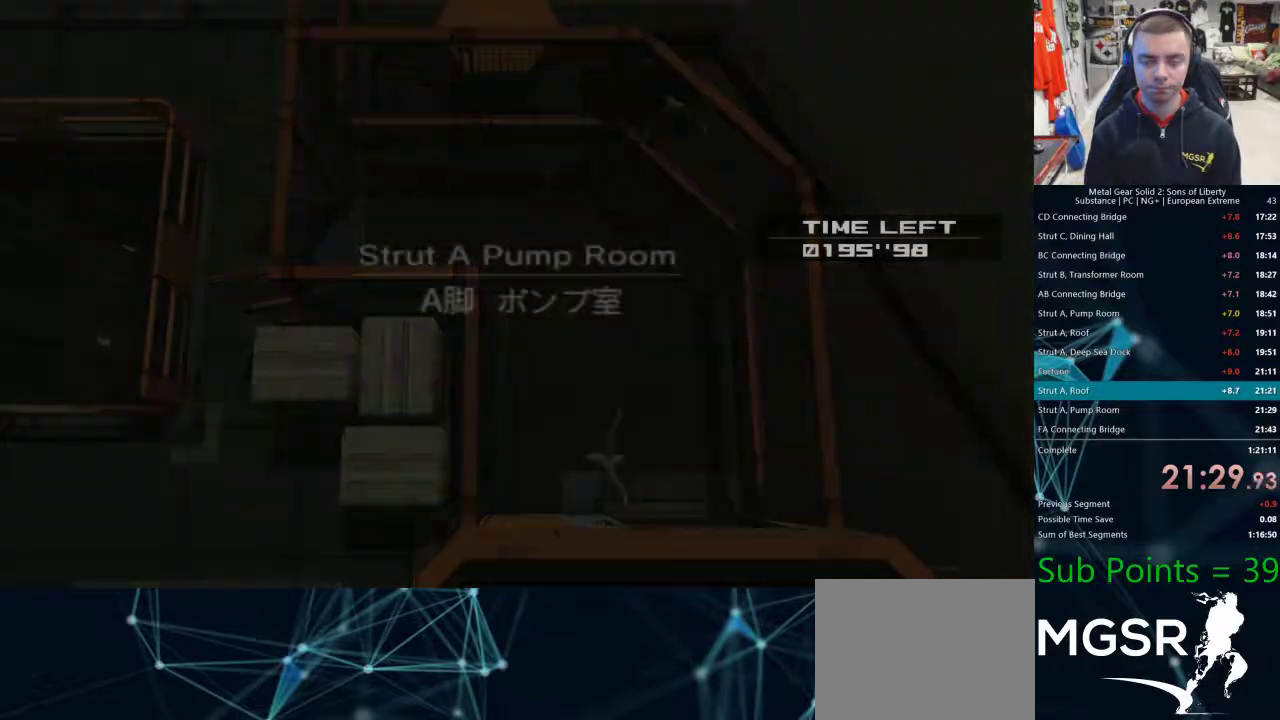
{"buttons": [], "left_stick": "down", "right_stick": "center", "events": [[367, "left_stick", "down"]]}
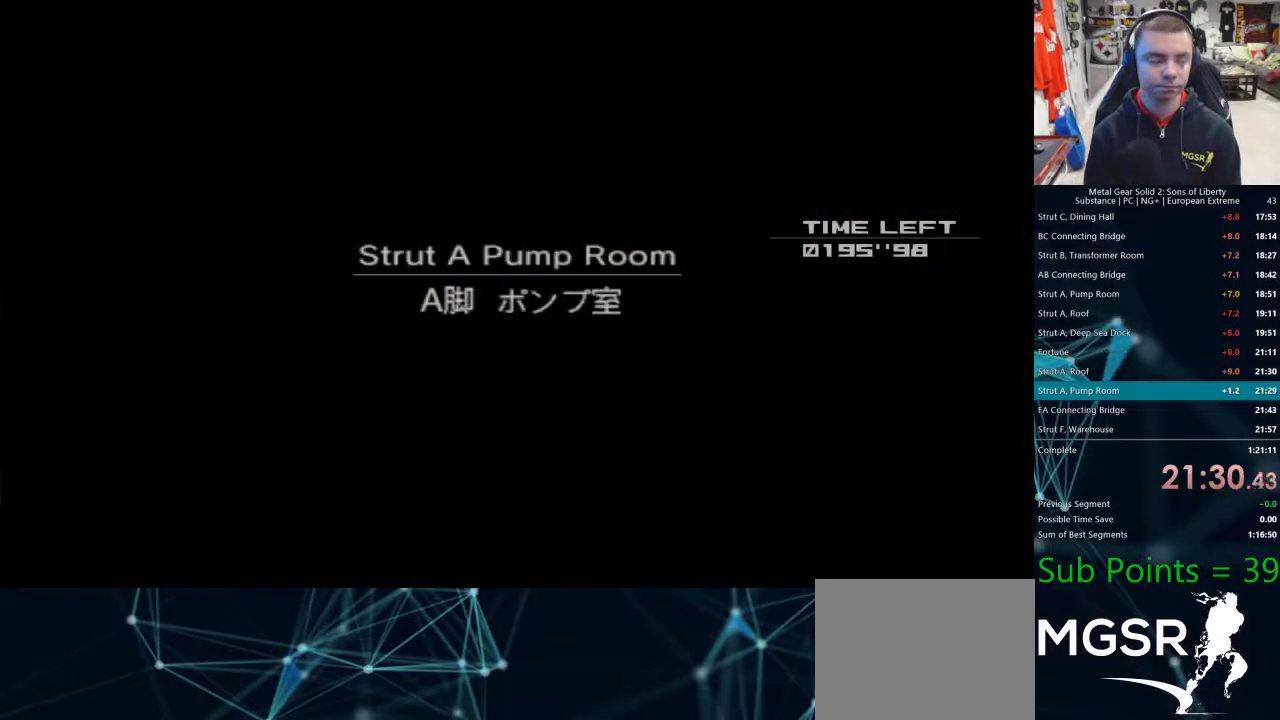
{"buttons": [], "left_stick": "down", "right_stick": "center", "events": []}
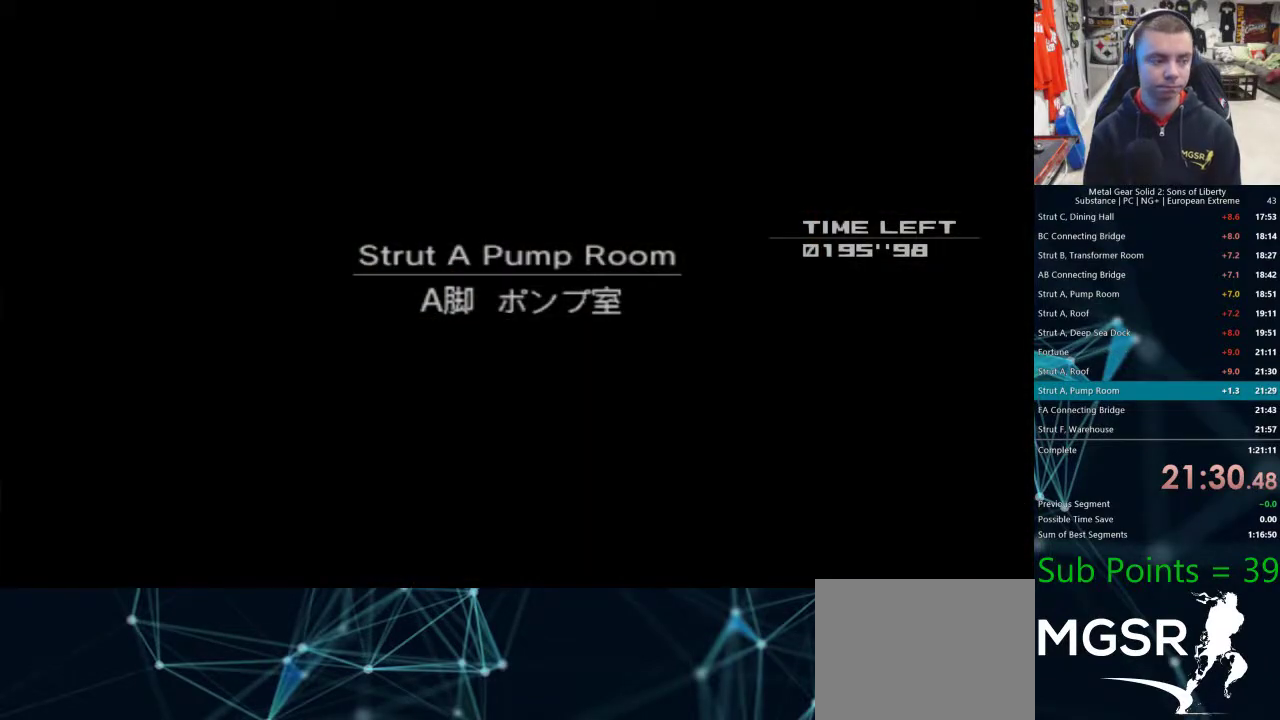
{"buttons": [], "left_stick": "down", "right_stick": "center", "events": []}
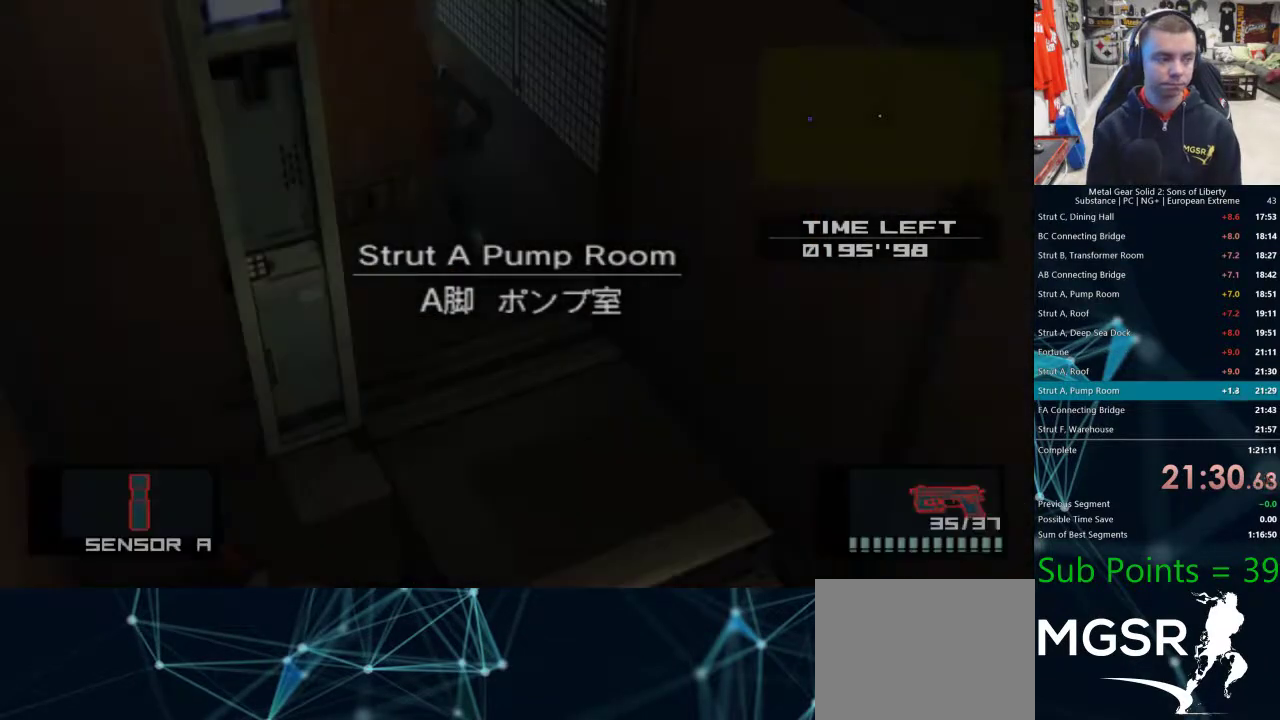
{"buttons": [], "left_stick": "down", "right_stick": "center", "events": []}
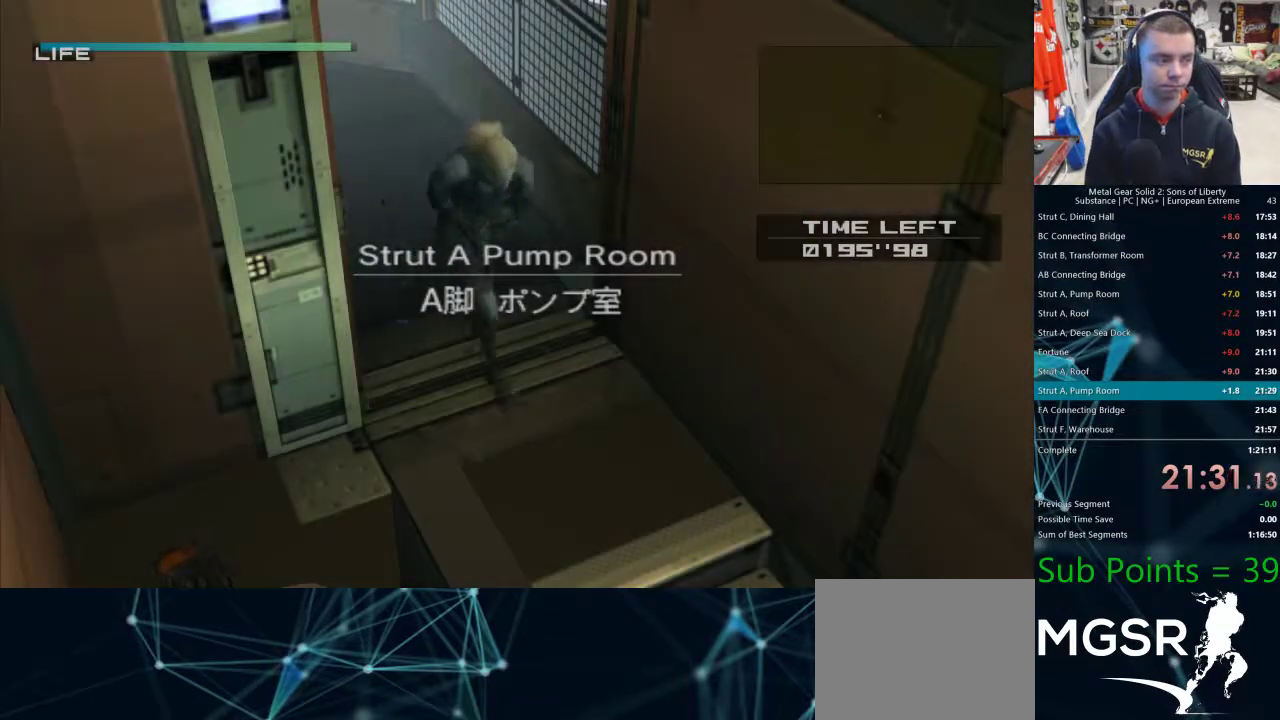
{"buttons": [], "left_stick": "down", "right_stick": "center", "events": []}
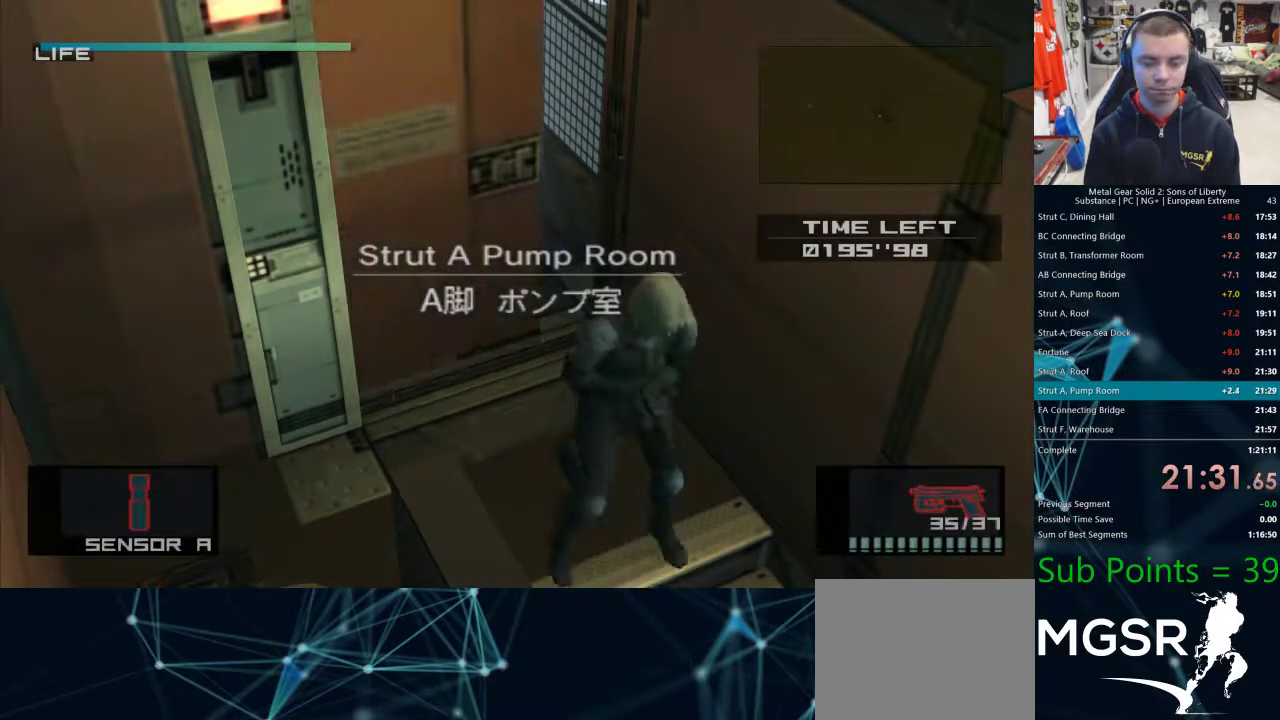
{"buttons": ["L1"], "left_stick": "down", "right_stick": "center", "events": [[50, "CROSS", "down"], [133, "CROSS", "up"], [317, "L1", "down"]]}
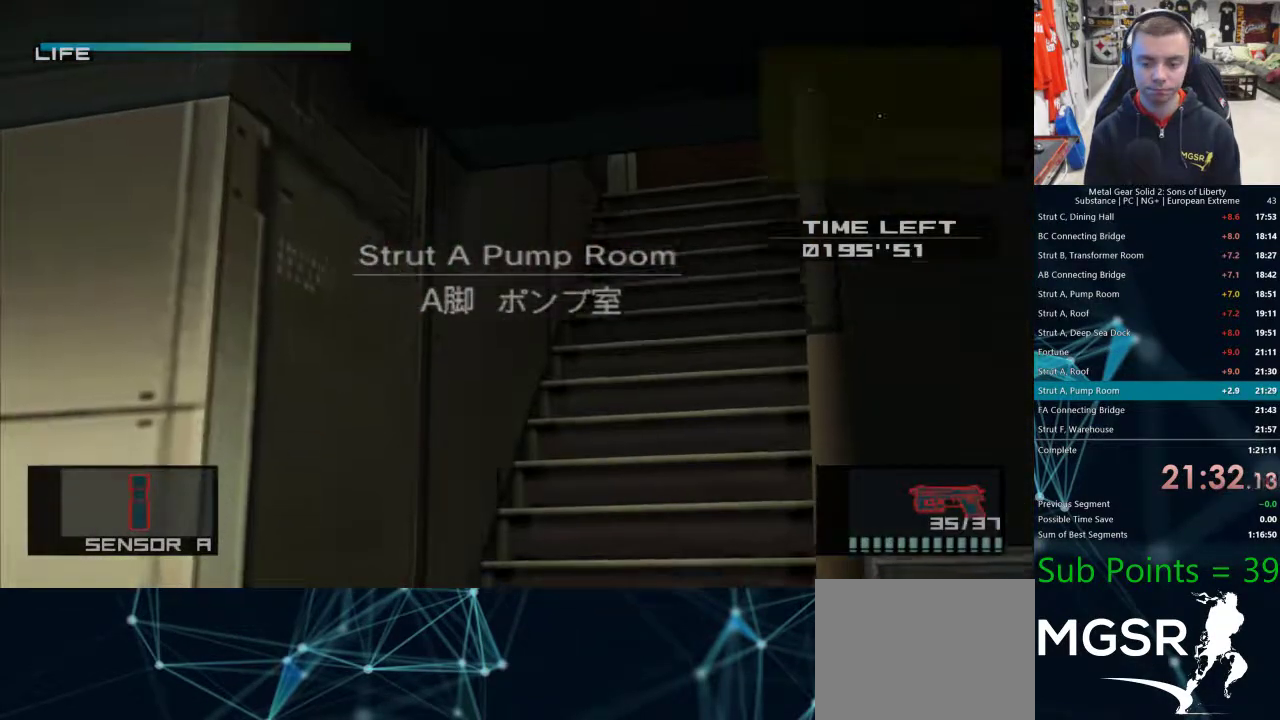
{"buttons": ["L1"], "left_stick": "down", "right_stick": "center", "events": []}
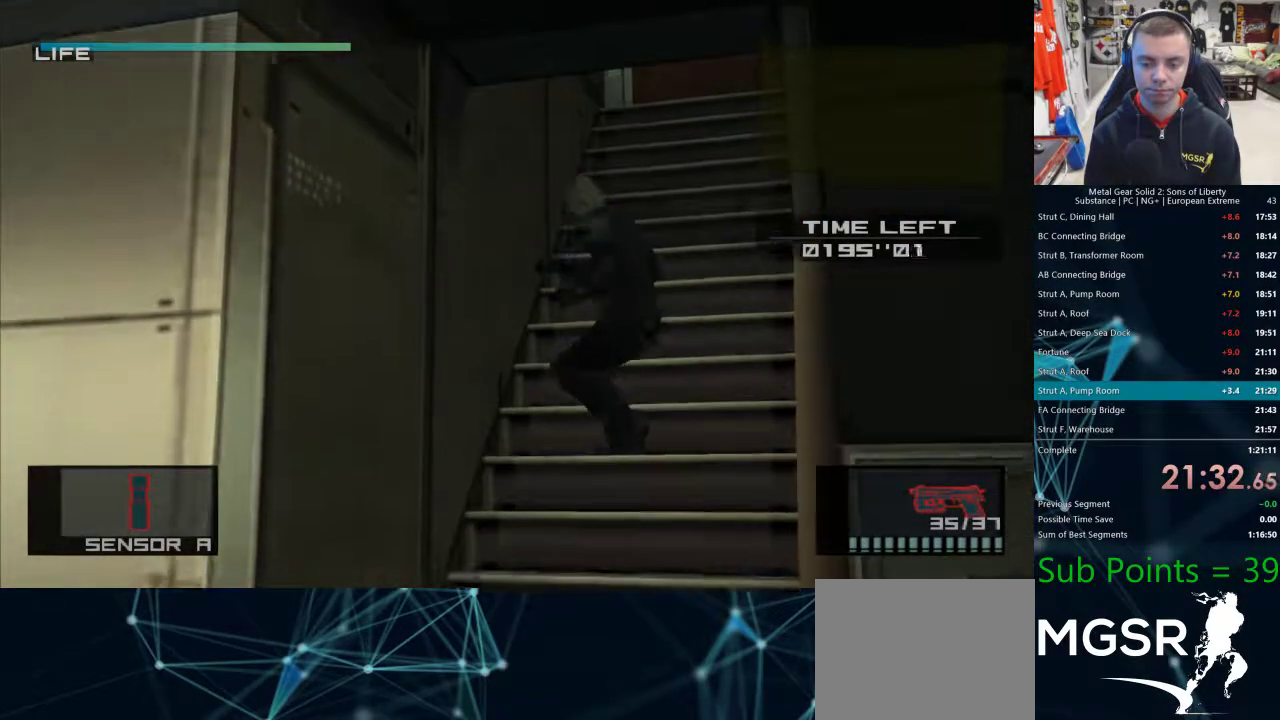
{"buttons": ["L1"], "left_stick": "down", "right_stick": "center"}
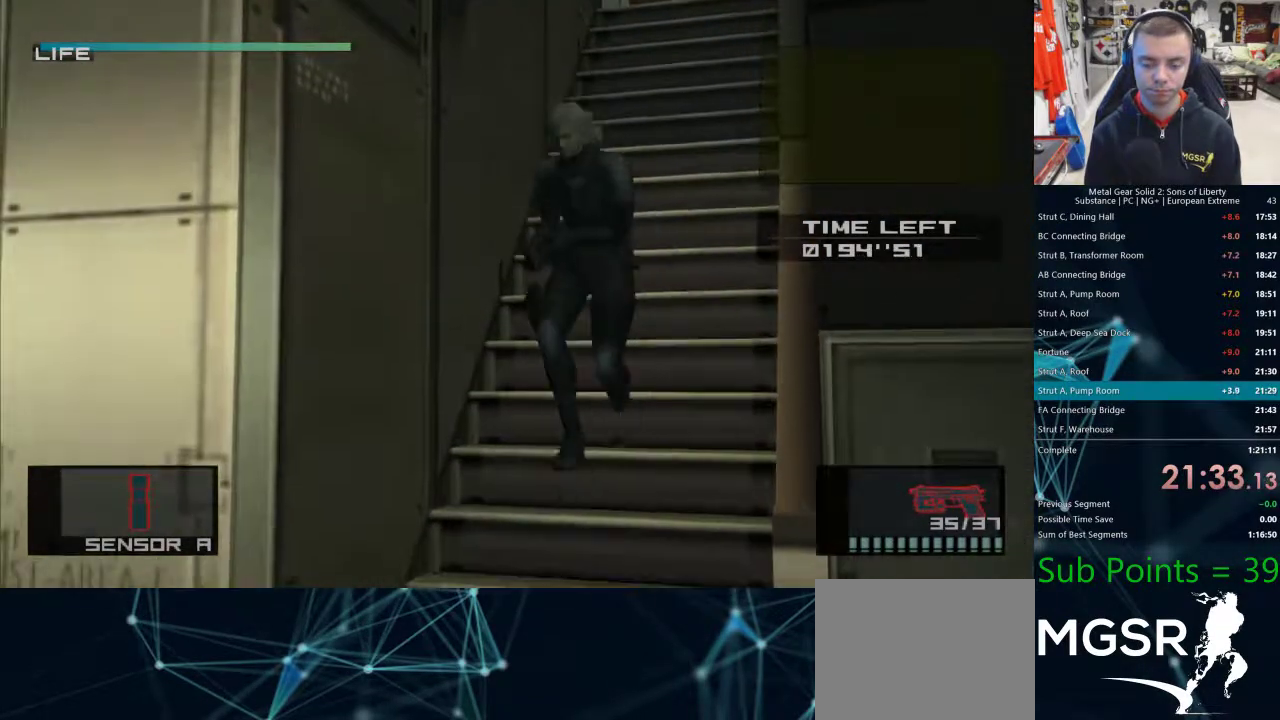
{"buttons": ["L1"], "left_stick": "down", "right_stick": "center", "events": []}
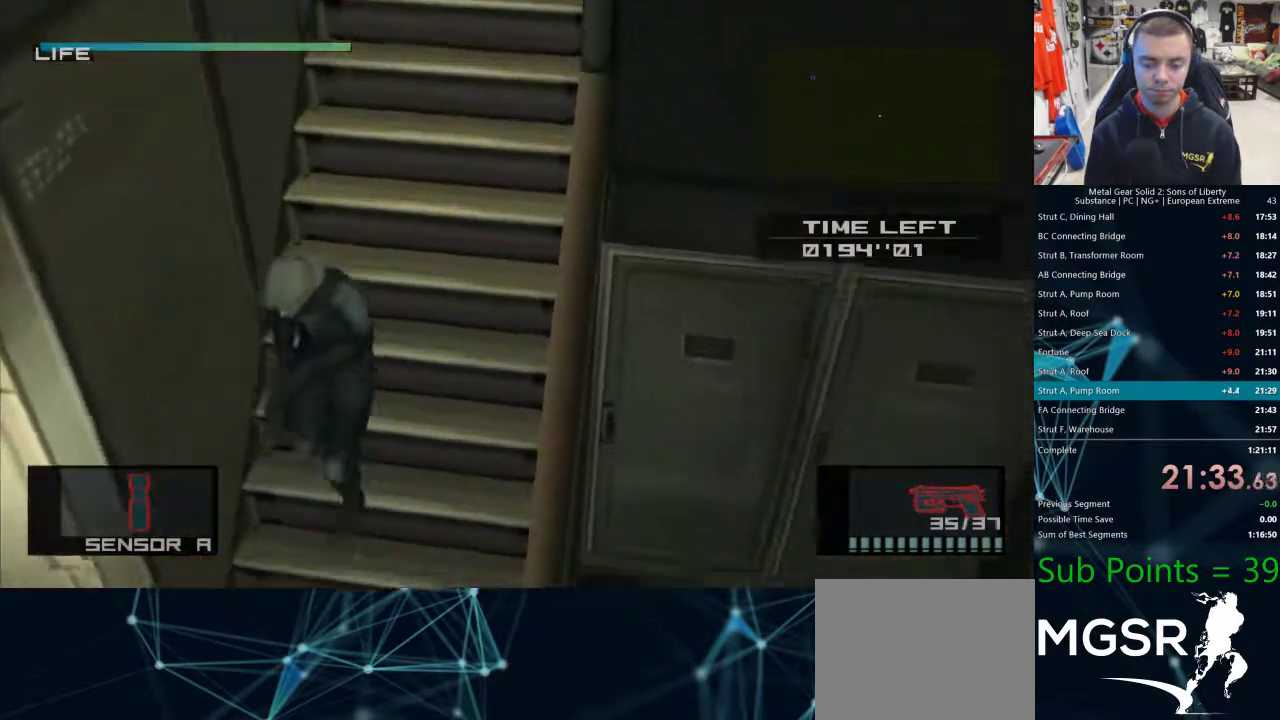
{"buttons": ["L1"], "left_stick": "down", "right_stick": "center", "events": []}